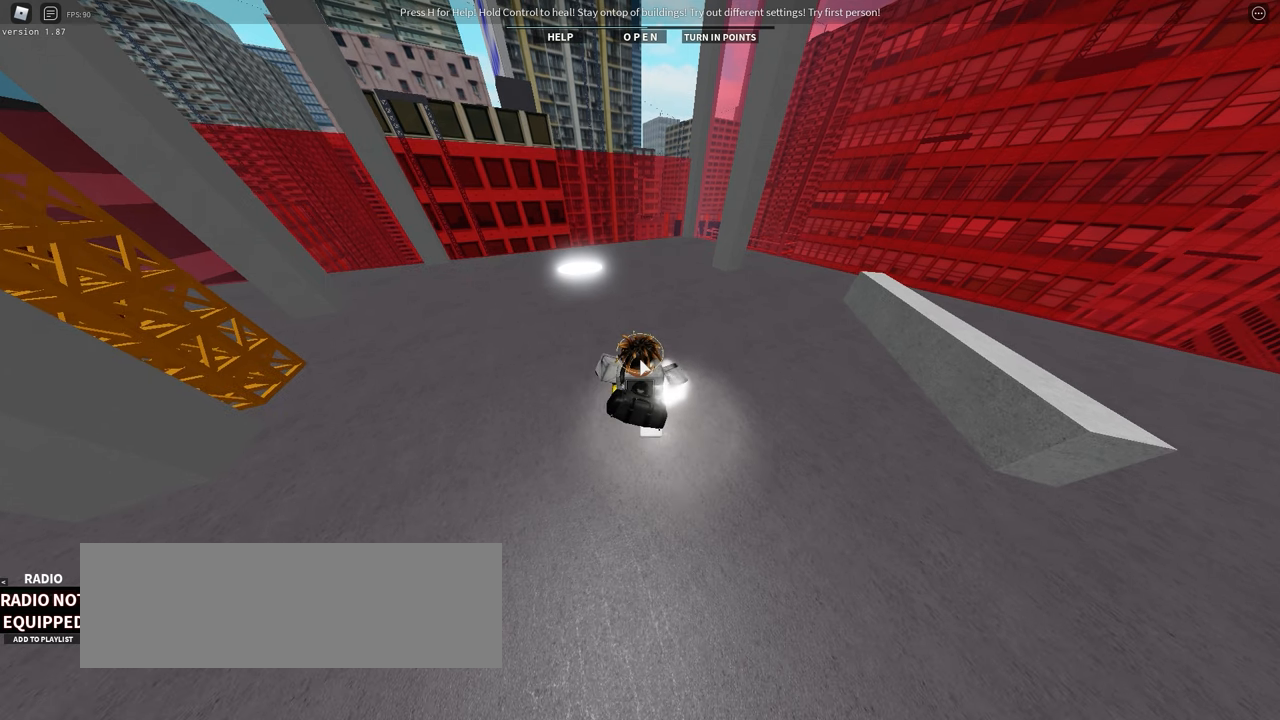
Gameplay with keyboard; each line is a JSON object with the keys held at the frame after it. "events" lists presses ("down") and releases ("up") of ".", "/", "0", "1", "2", "3", "4", "5", "6", "7", "8", "9", "a", "alt_l", "alt_r", "b", "backslash", "backspace", "c", "caps_lock", "comma", "ctrl_l", "ctrl_r", "d", "down", "e", "equals", "f", "g", "h", "i", "j", "k", "l", "lbracket", "left", "m", "menu", "minus", "n", "o", "p", "q", "quote", "r", "rbracket", "return", "right", "s", "semicolon", "shift_l", "shift_r", "space", "super", "t", "tab", "tilde", "u", "up", "v", "w", "x", "y" and "z" between this image and that frame as [ms after this image, input, new state], when the widget could be followed in between. No other keys are recorded. Mouse input is not recorded.
{"keys": ["space", "w"], "events": [[117, "ctrl_l", "up"], [317, "w", "down"], [483, "space", "down"]]}
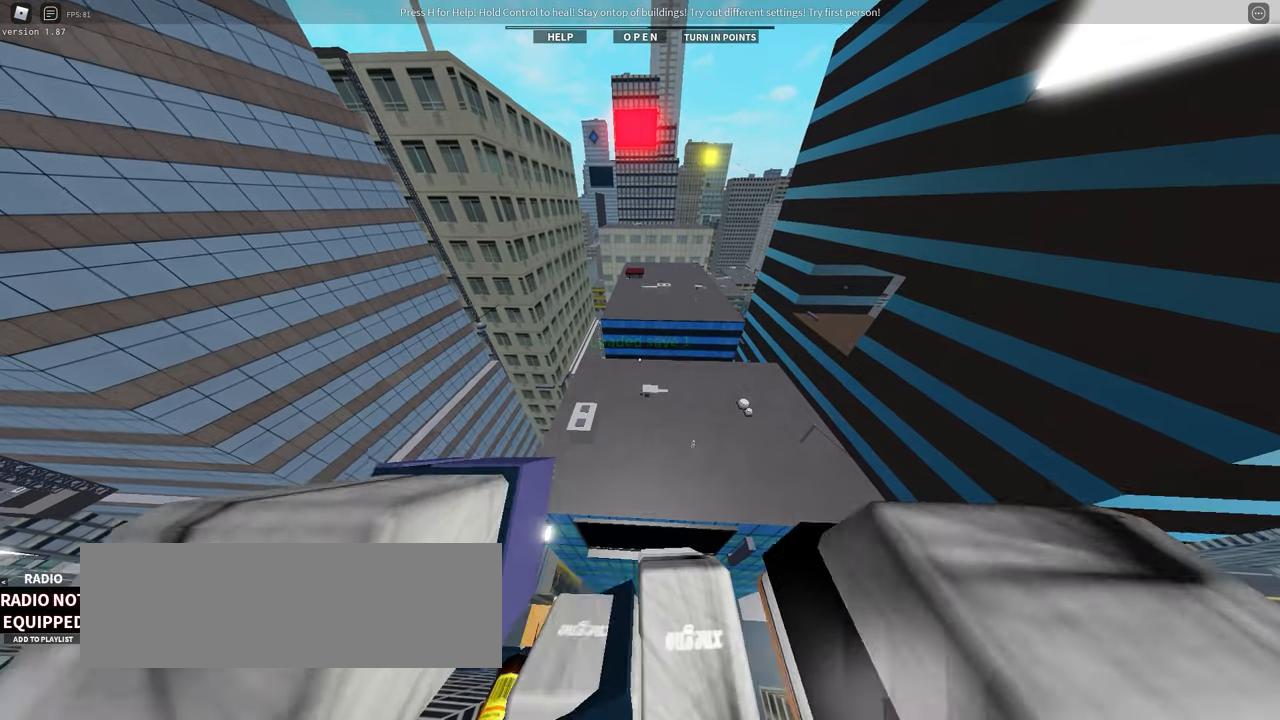
{"keys": ["w"], "events": [[150, "space", "up"]]}
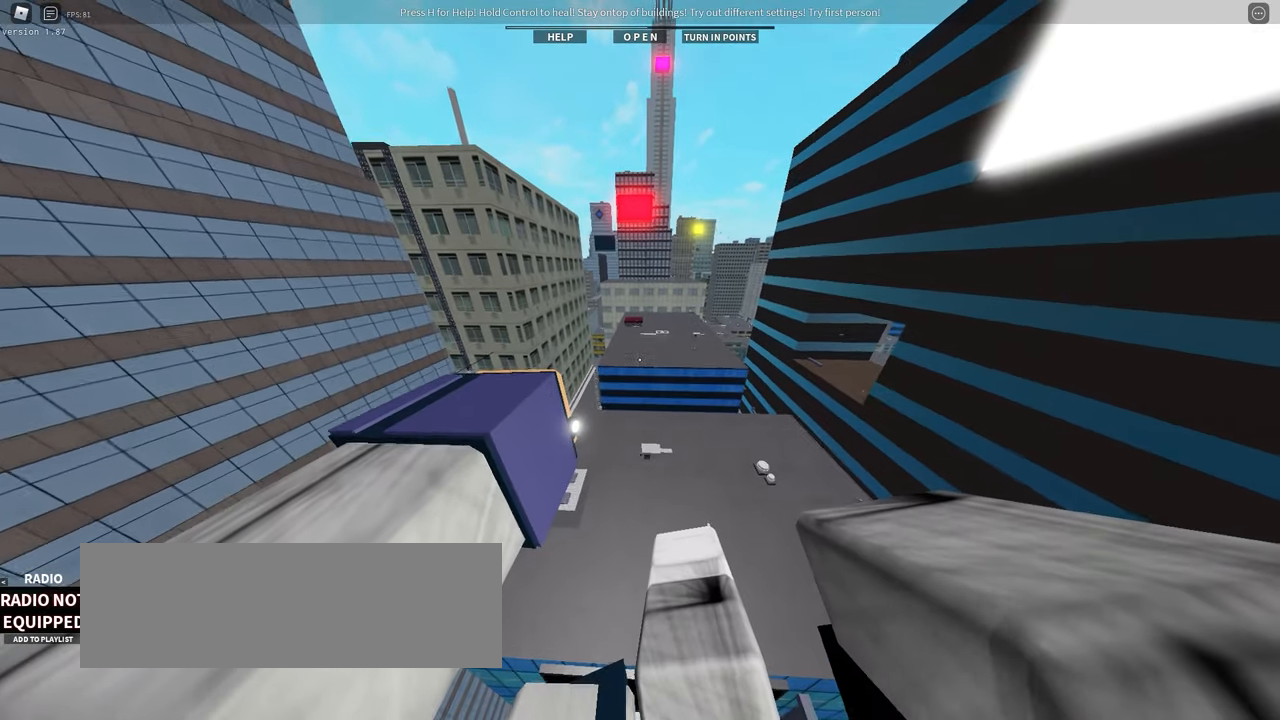
{"keys": ["w"], "events": []}
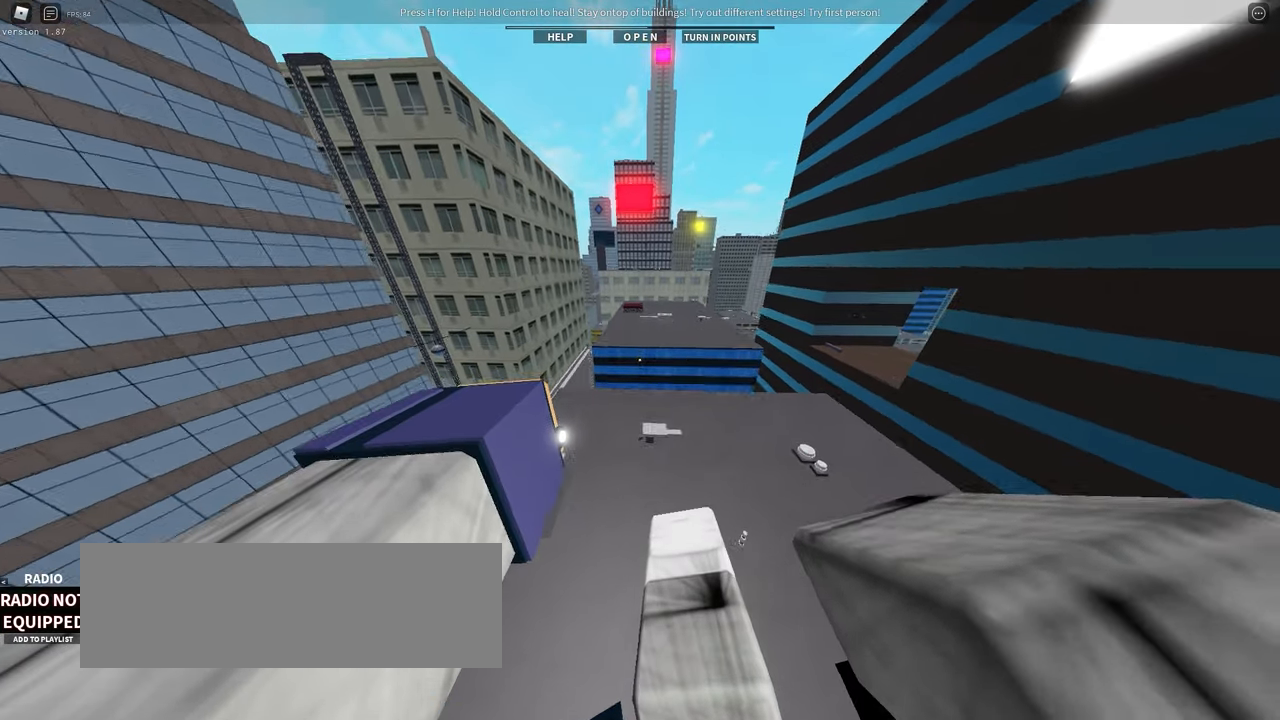
{"keys": ["shift_l"], "events": [[217, "w", "up"], [400, "shift_l", "down"]]}
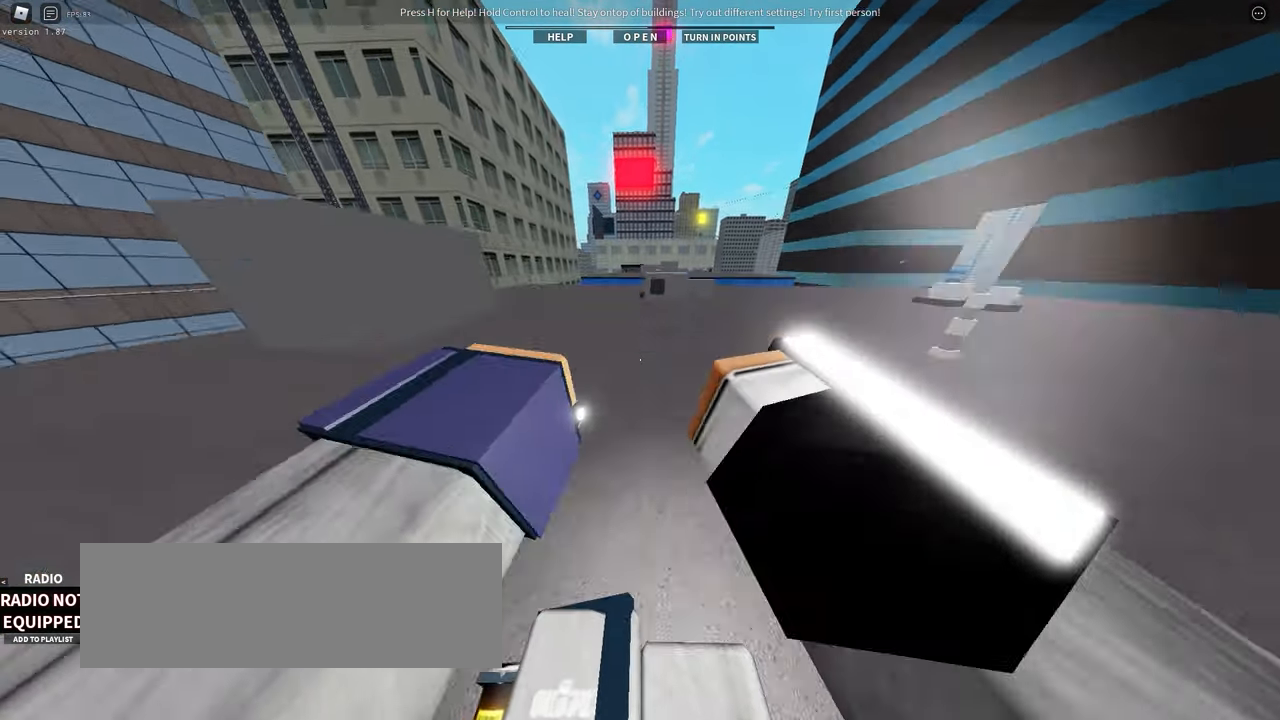
{"keys": ["shift_l"], "events": []}
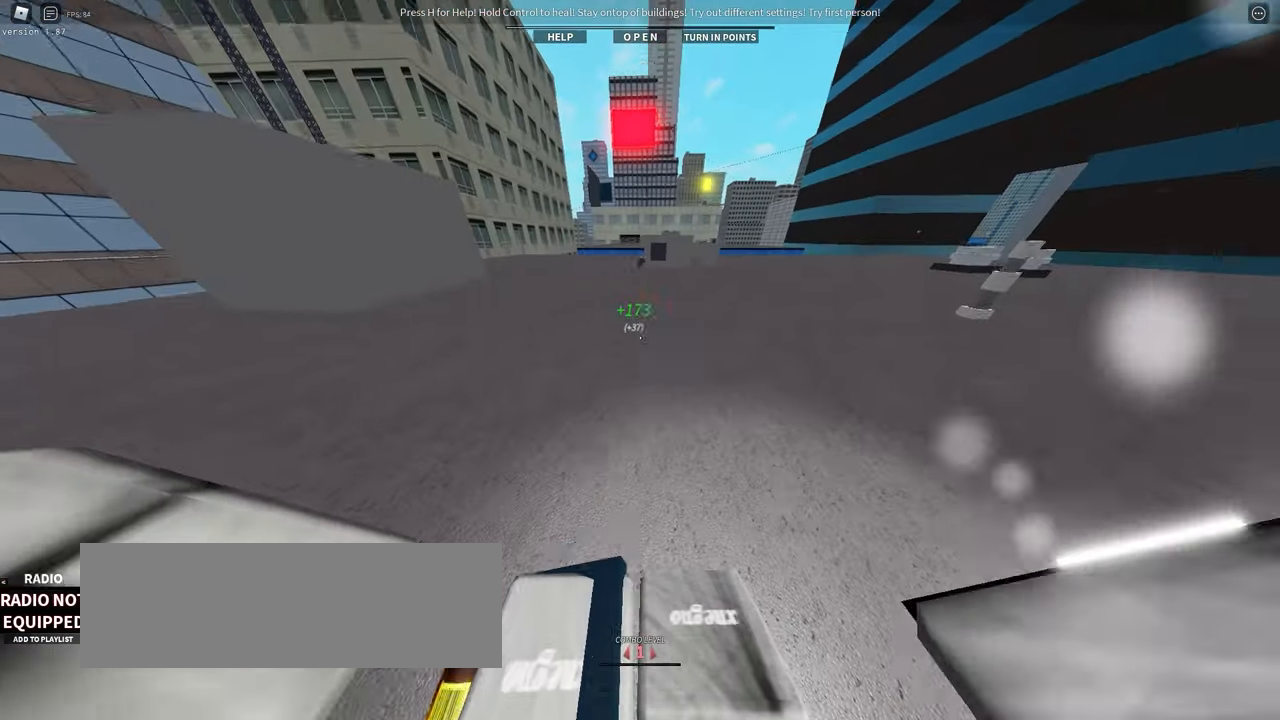
{"keys": [], "events": [[100, "shift_l", "up"]]}
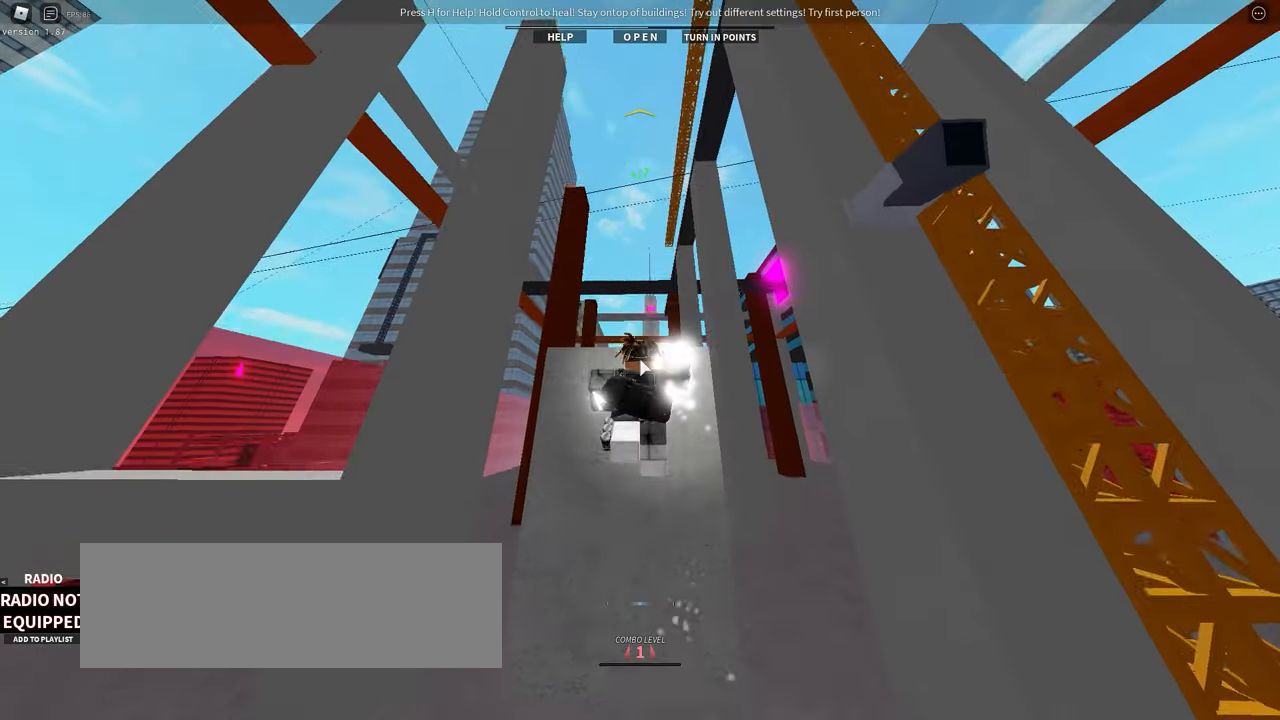
{"keys": [], "events": []}
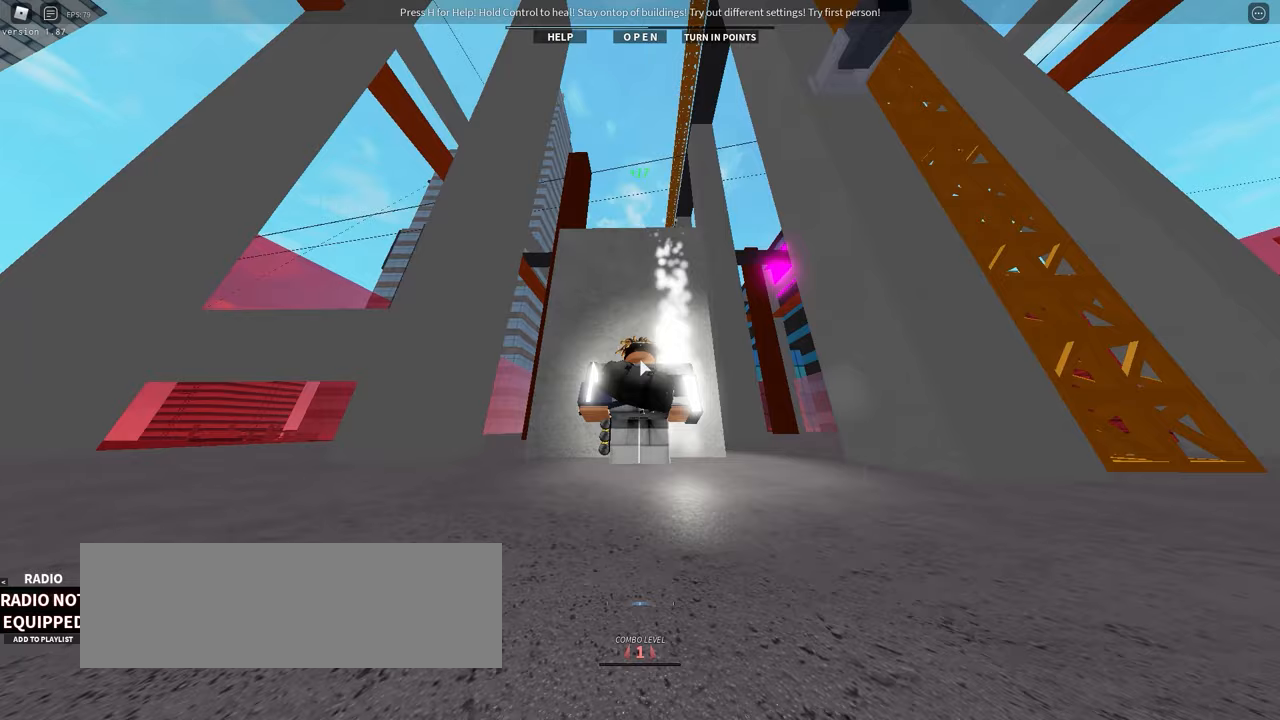
{"keys": [], "events": [[17, "space", "down"], [83, "space", "up"]]}
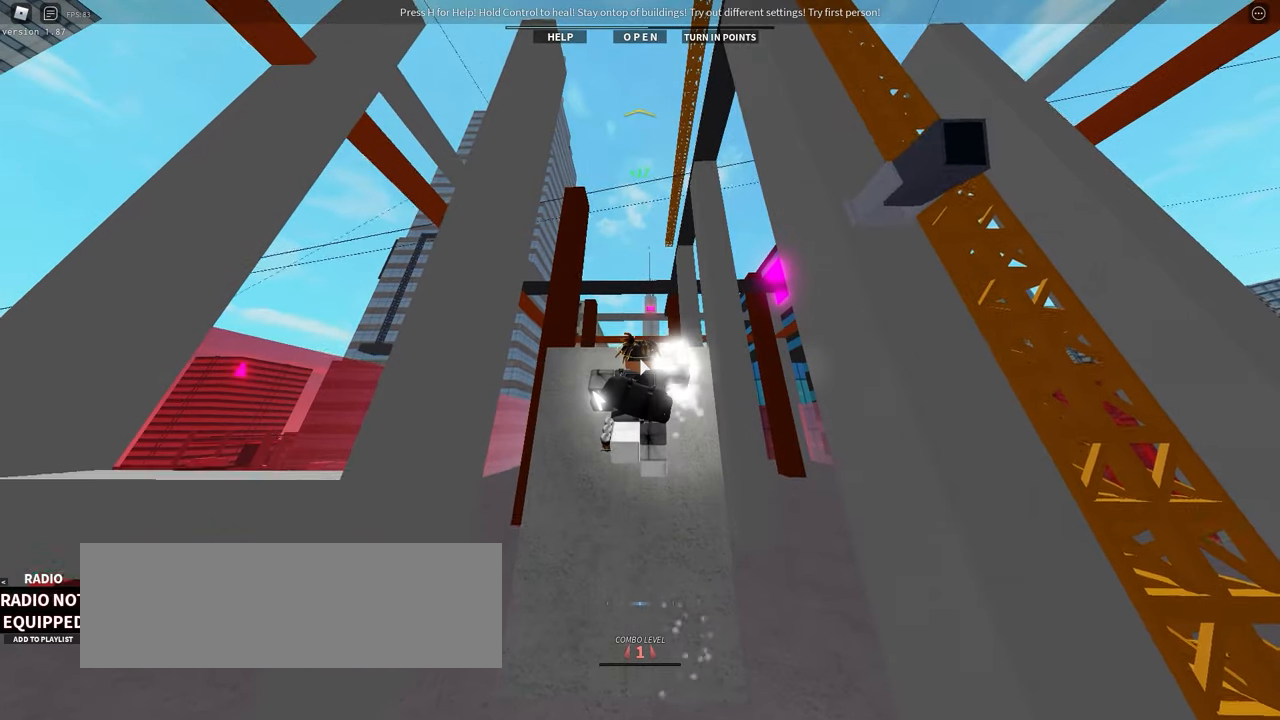
{"keys": ["space"], "events": [[483, "space", "down"]]}
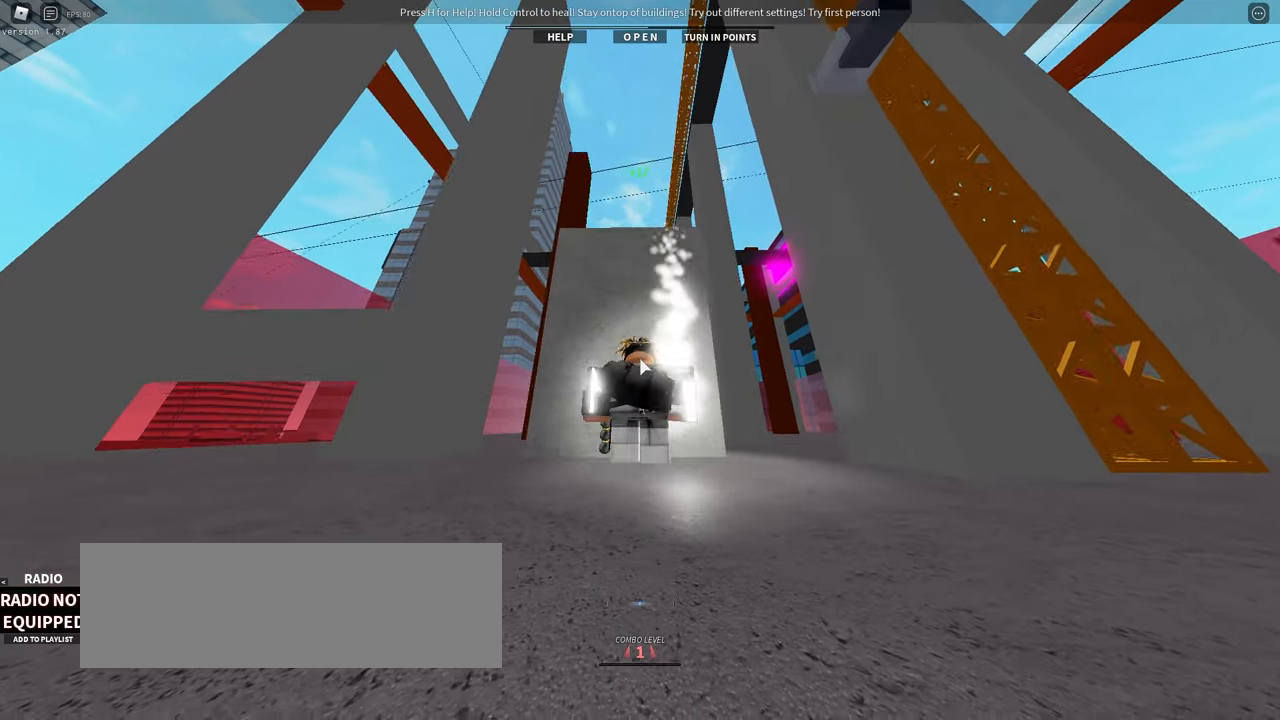
{"keys": [], "events": [[83, "space", "up"]]}
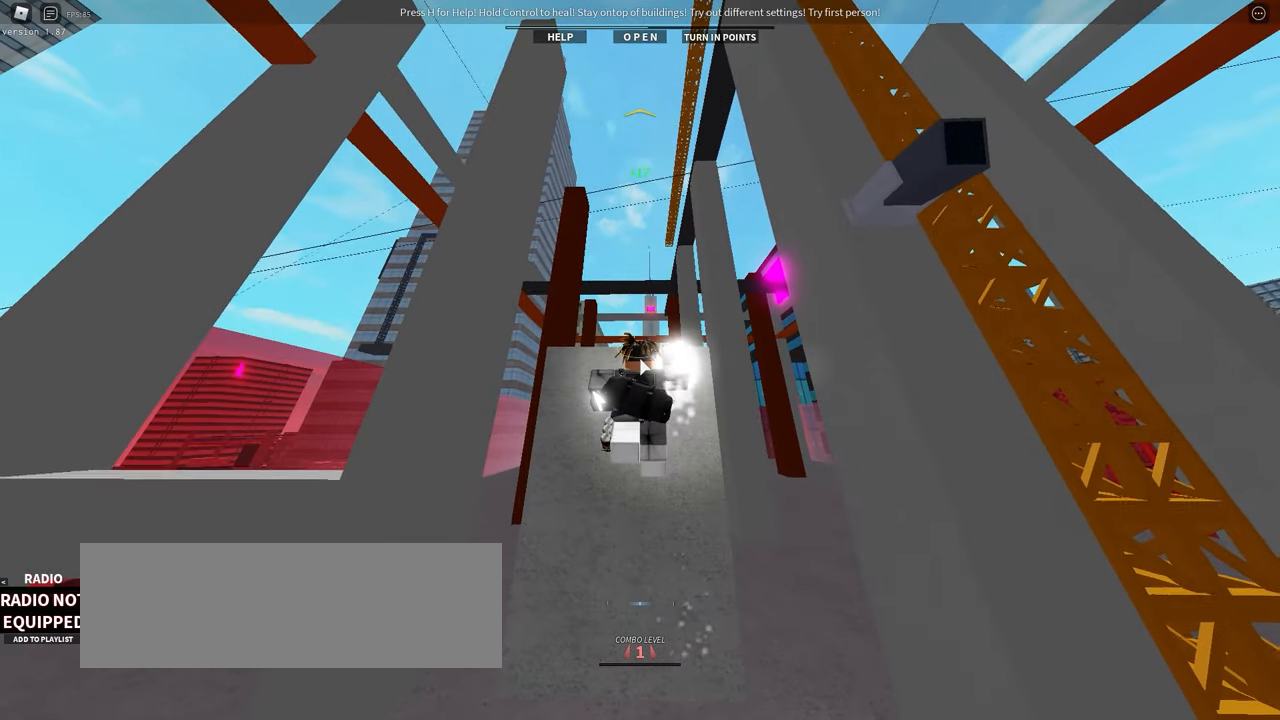
{"keys": ["space"], "events": [[417, "space", "down"]]}
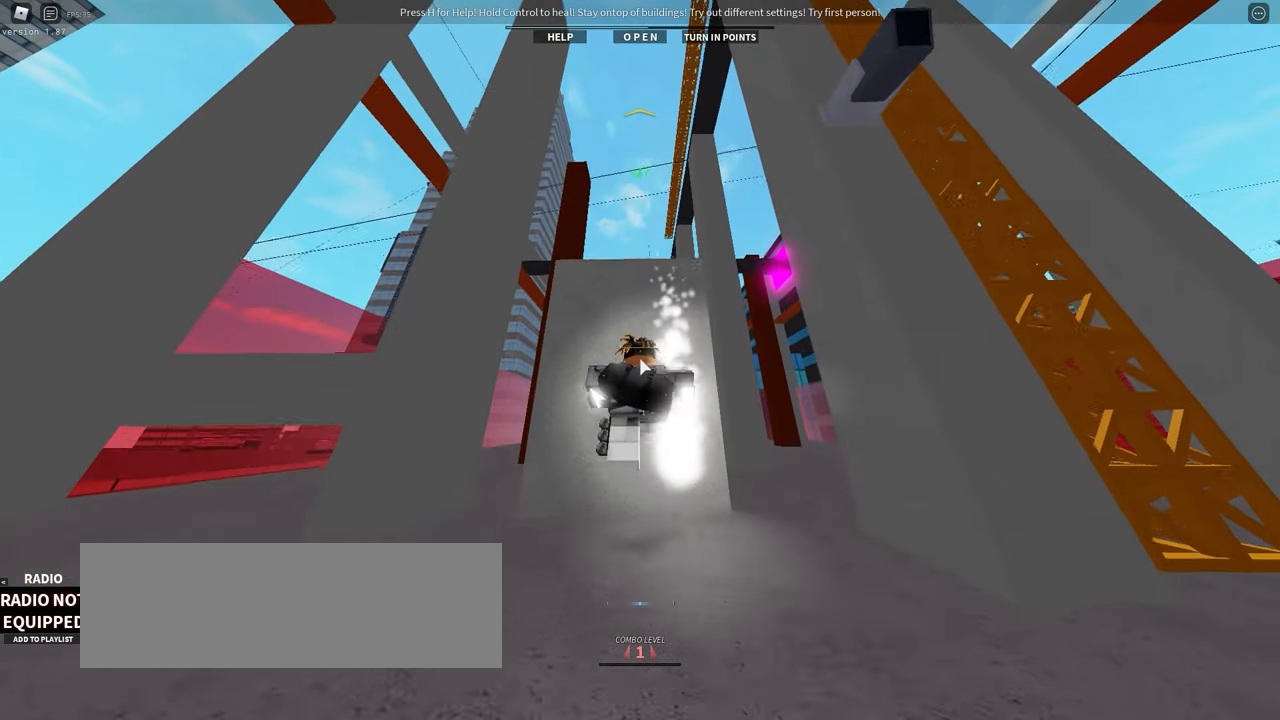
{"keys": [], "events": [[17, "space", "up"]]}
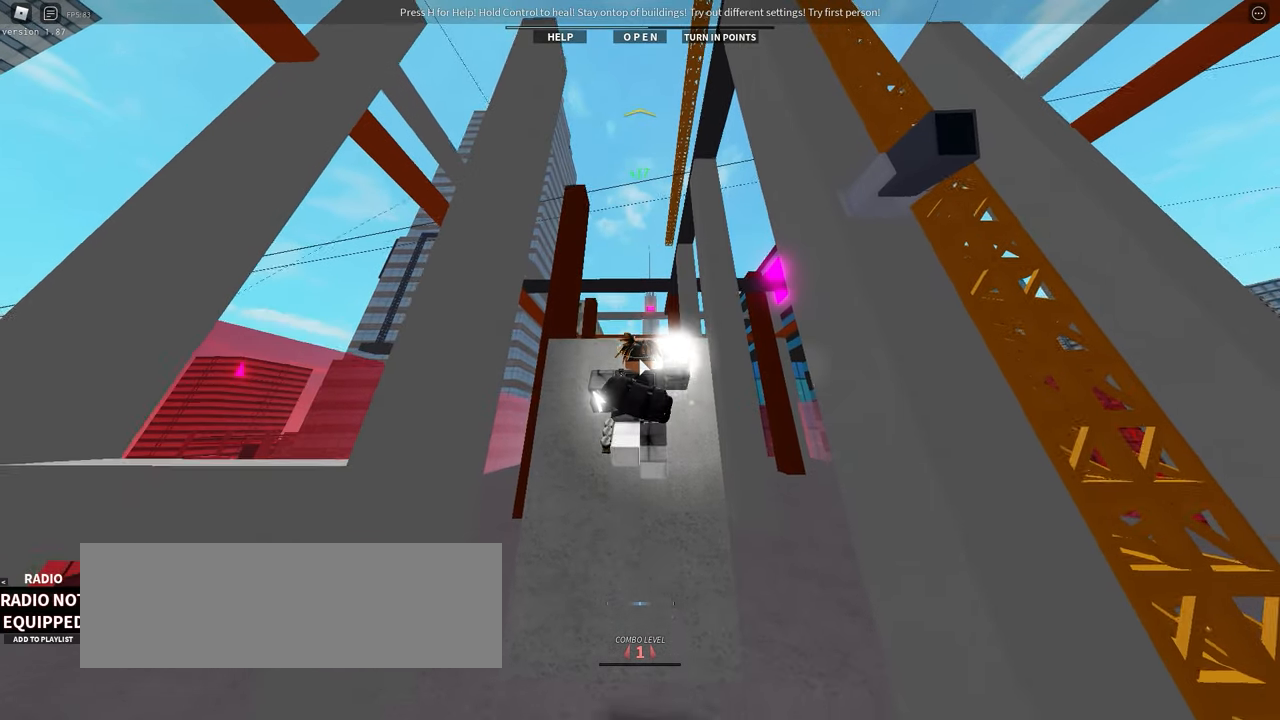
{"keys": [], "events": [[383, "space", "down"], [450, "space", "up"]]}
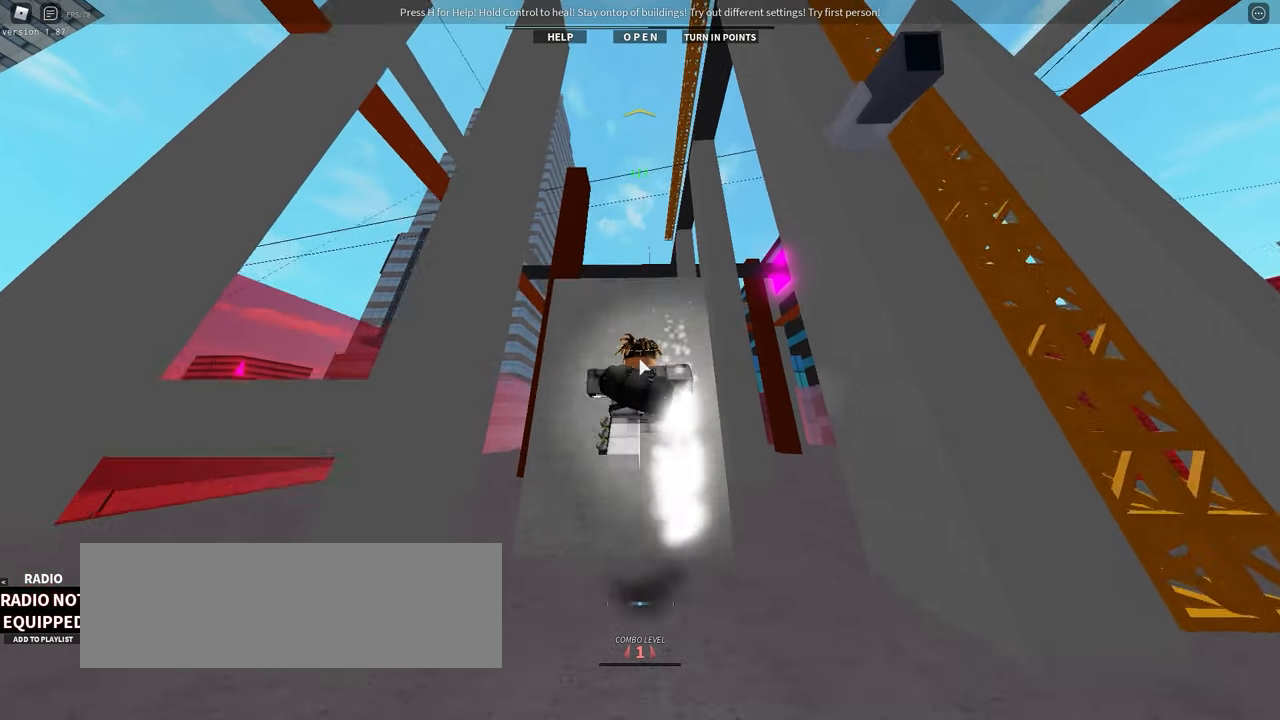
{"keys": [], "events": [[217, "space", "down"], [283, "space", "up"]]}
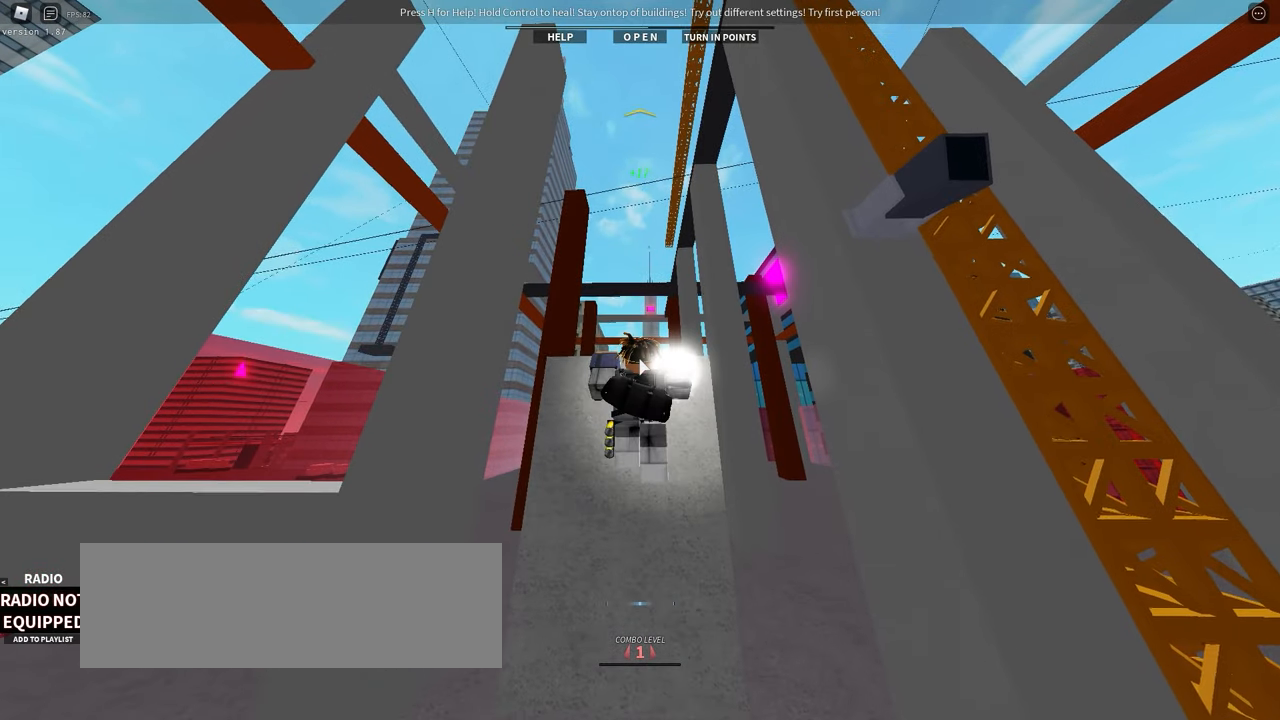
{"keys": [], "events": []}
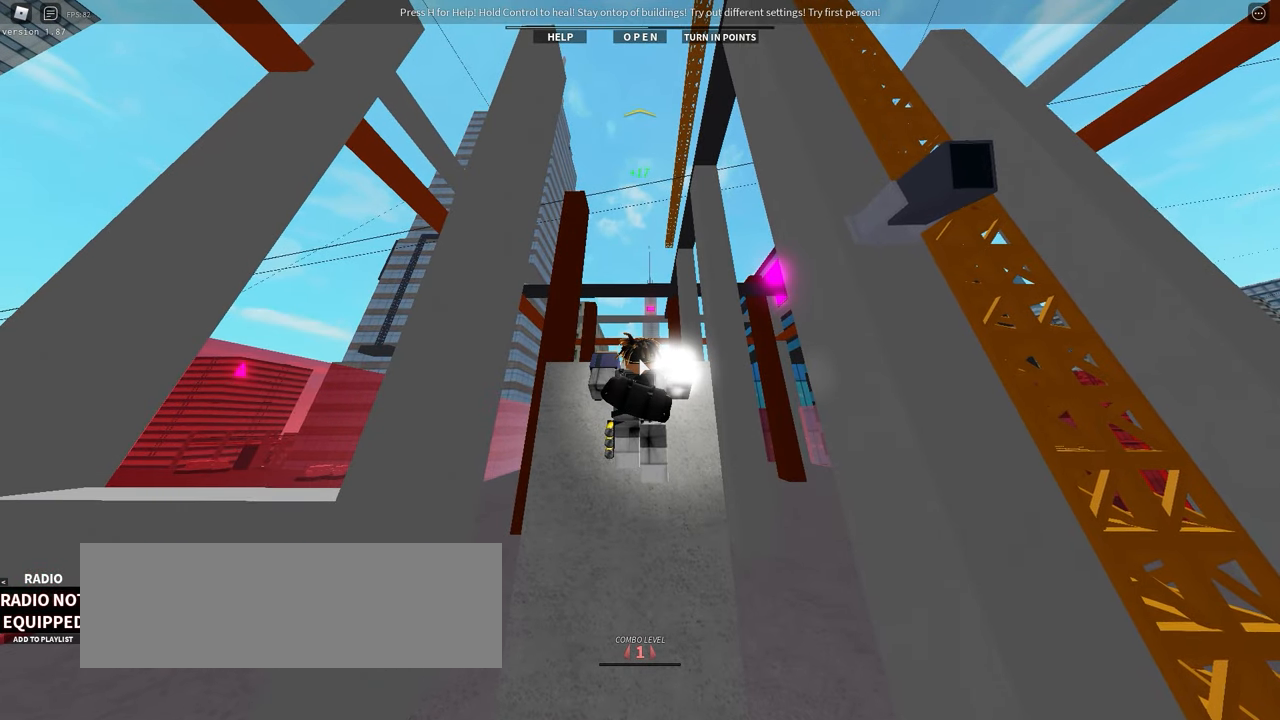
{"keys": [], "events": [[317, "s", "down"], [383, "s", "up"]]}
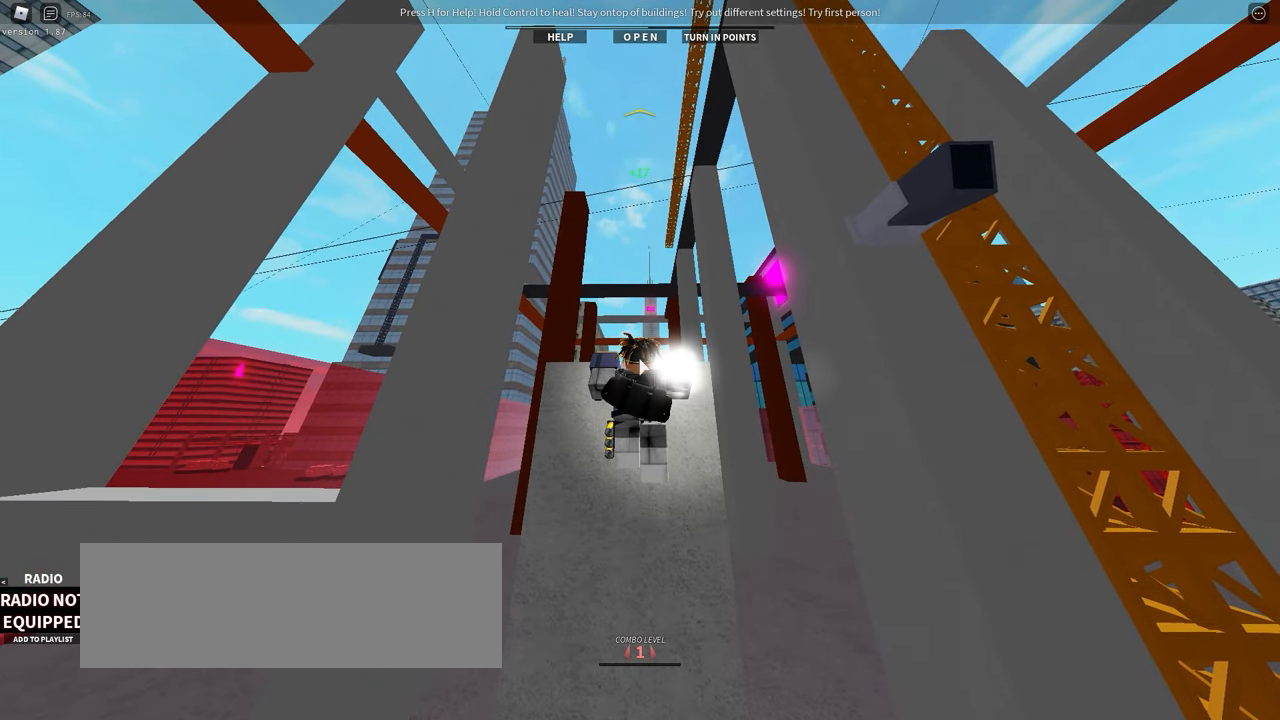
{"keys": ["s", "space"], "events": [[433, "s", "down"], [483, "space", "down"]]}
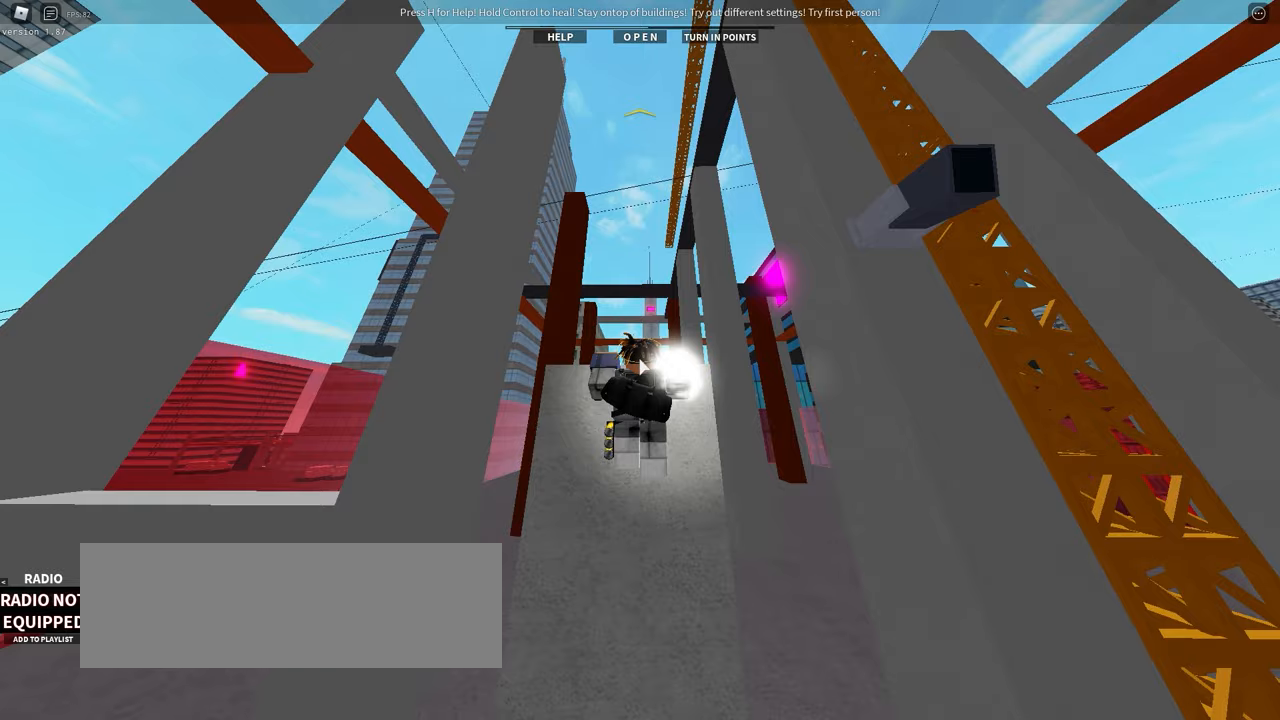
{"keys": [], "events": [[150, "s", "up"], [150, "space", "up"]]}
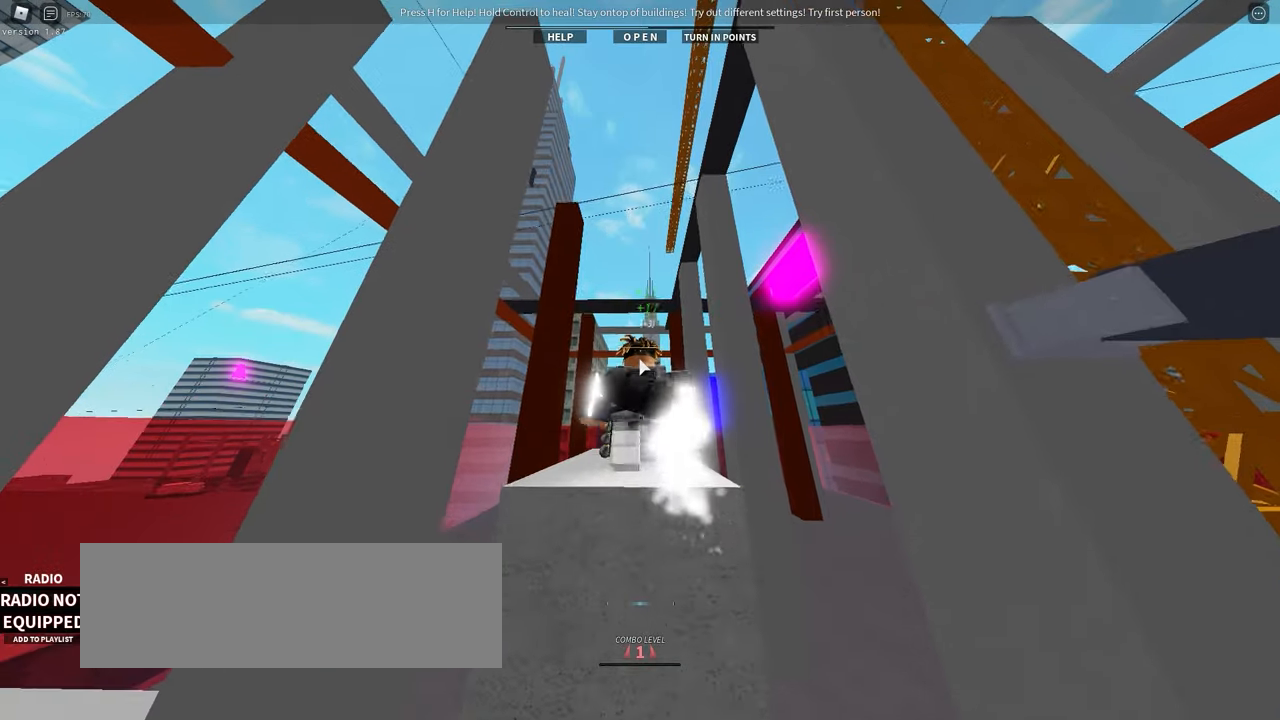
{"keys": ["ctrl_l"], "events": [[433, "ctrl_l", "down"]]}
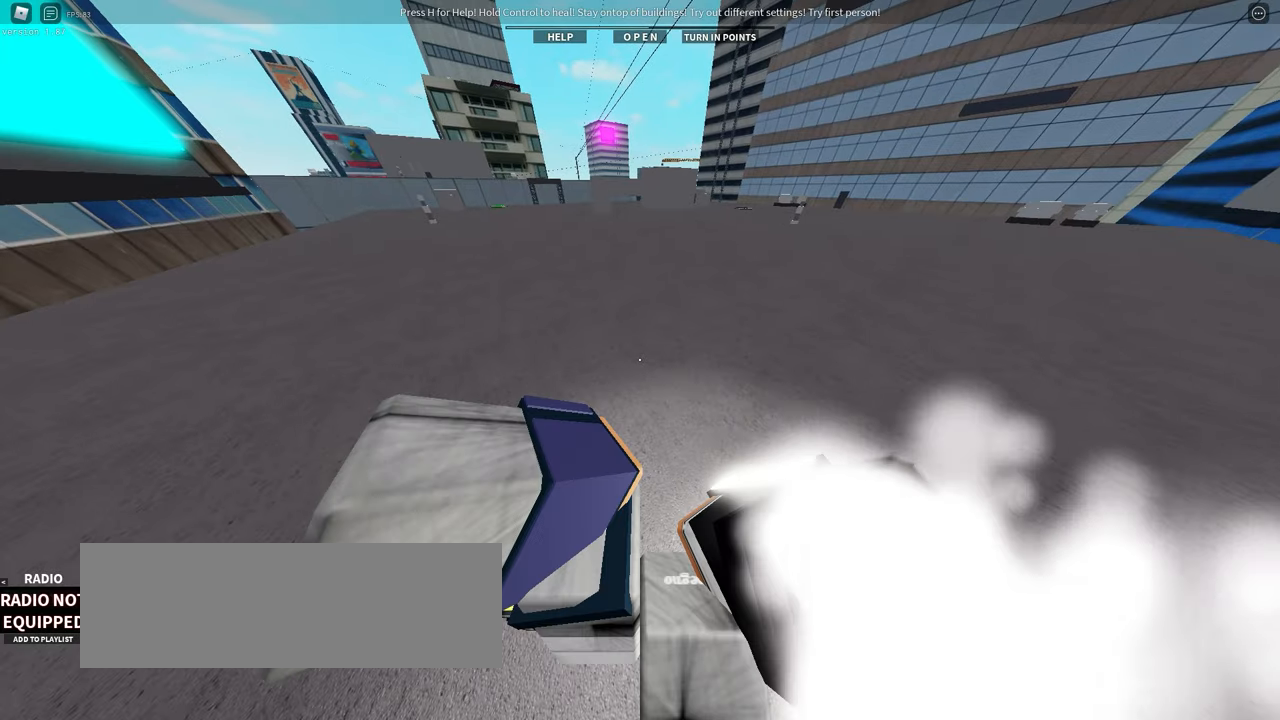
{"keys": ["ctrl_l"], "events": []}
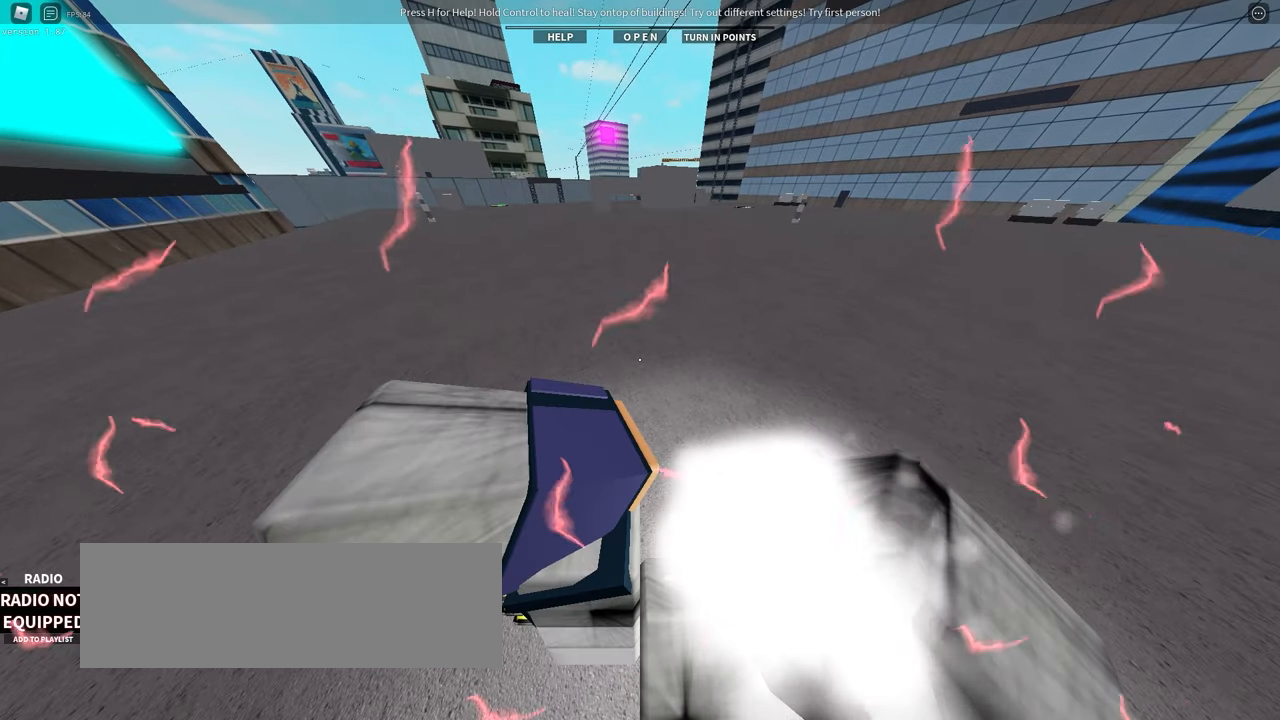
{"keys": ["ctrl_l"], "events": []}